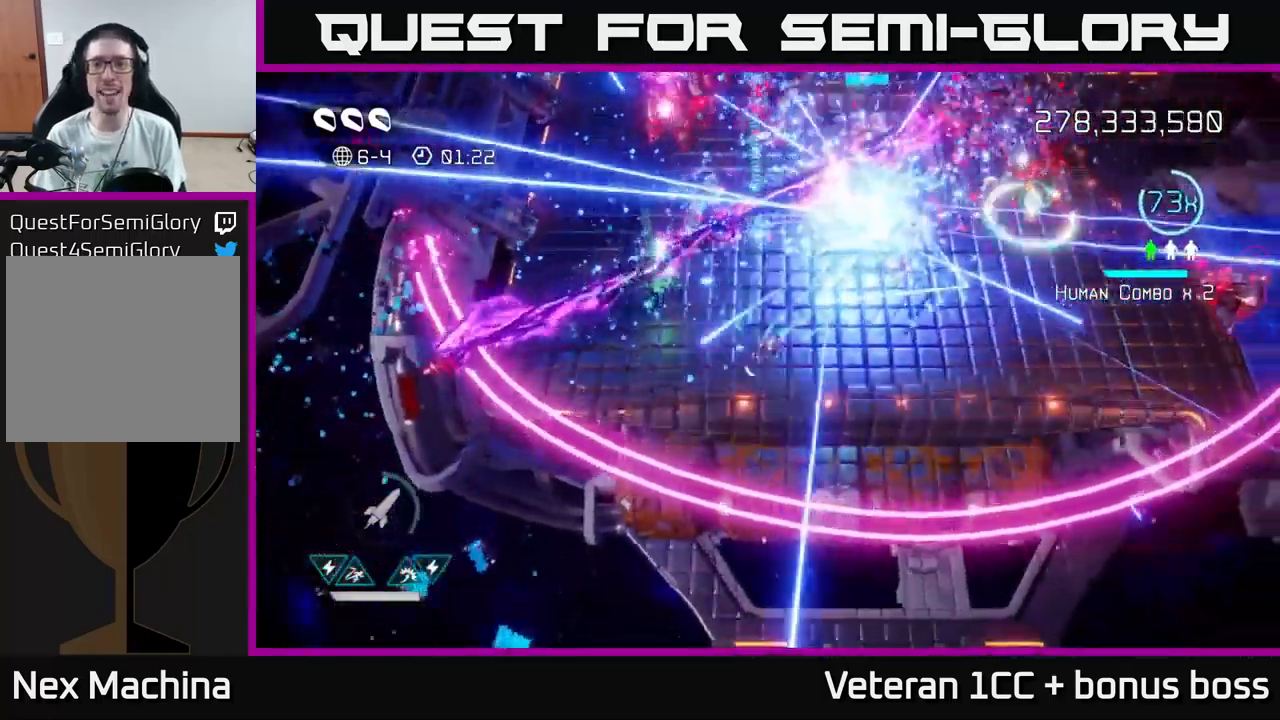
Gameplay with a controller (Xbox layout); each line is a JSON object with the inputs held at the frame after it. "events" lists button and stick changes between this image and that frame as [ms after this image, input, new state], when the widget could be followed in between. Not read: L3 R3.
{"buttons": [], "left_stick": "right", "right_stick": "up-right", "events": [[116, "left_stick", "up-right"], [333, "left_stick", "center"], [416, "left_stick", "right"]]}
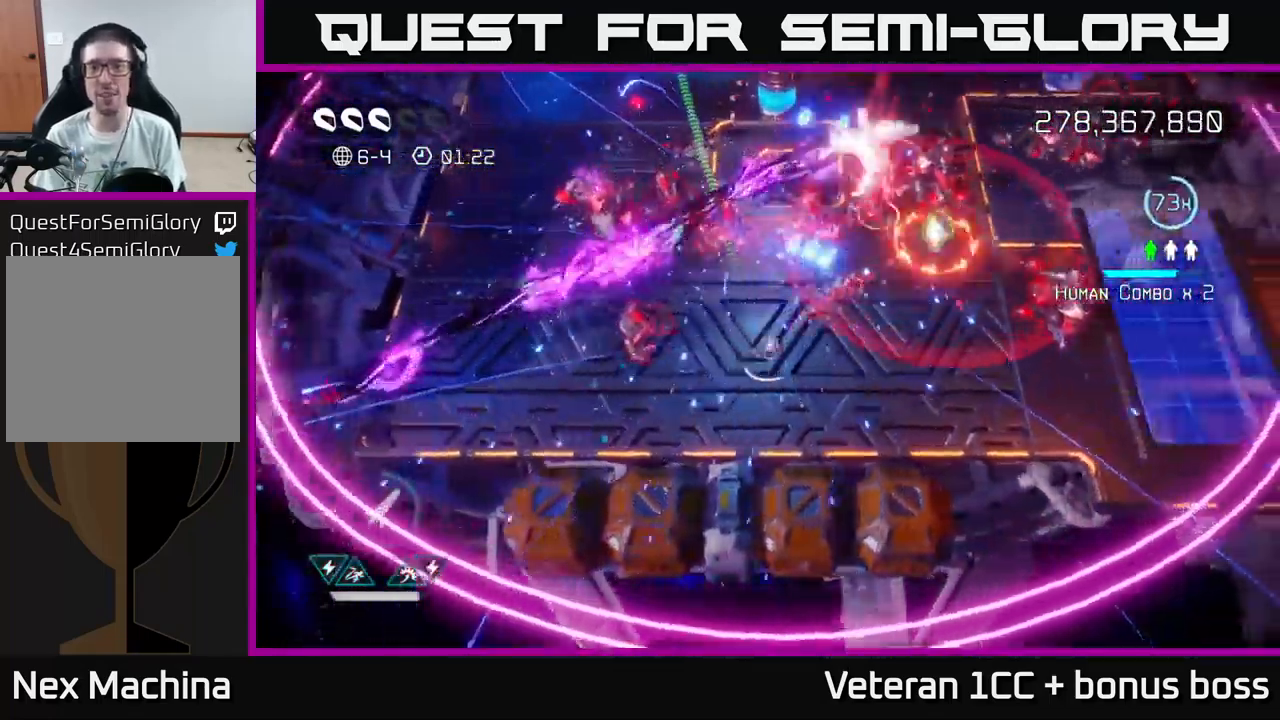
{"buttons": [], "left_stick": "right", "right_stick": "up", "events": [[433, "right_stick", "up"]]}
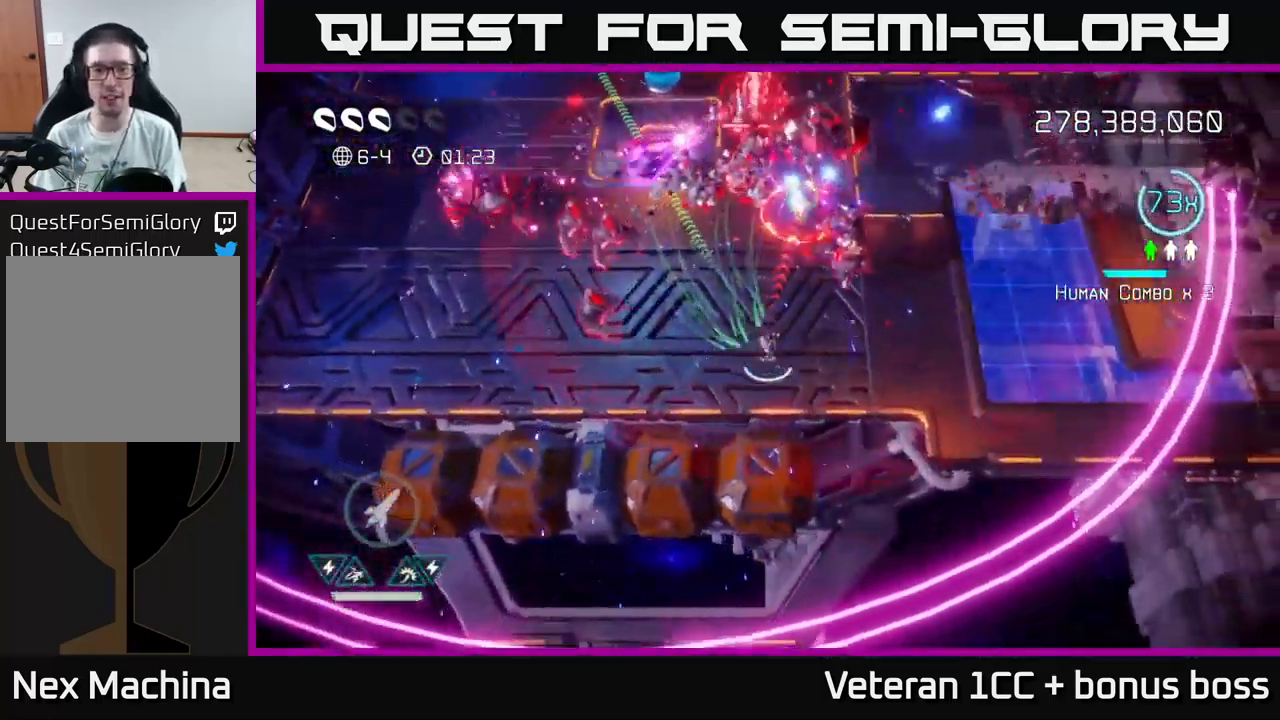
{"buttons": [], "left_stick": "up", "right_stick": "up-left", "events": [[199, "left_stick", "up-right"], [332, "right_stick", "up-left"], [449, "left_stick", "up"]]}
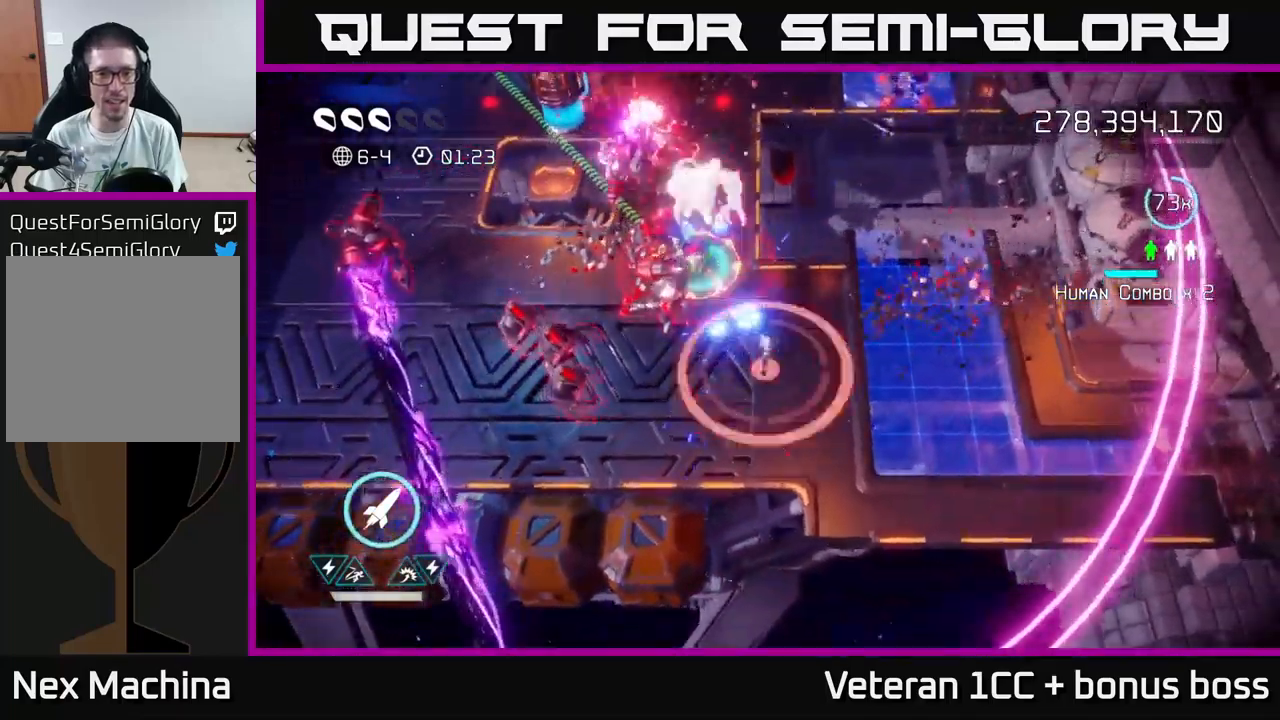
{"buttons": [], "left_stick": "right", "right_stick": "up-left", "events": [[100, "R2", "down"], [200, "R2", "up"], [200, "left_stick", "right"]]}
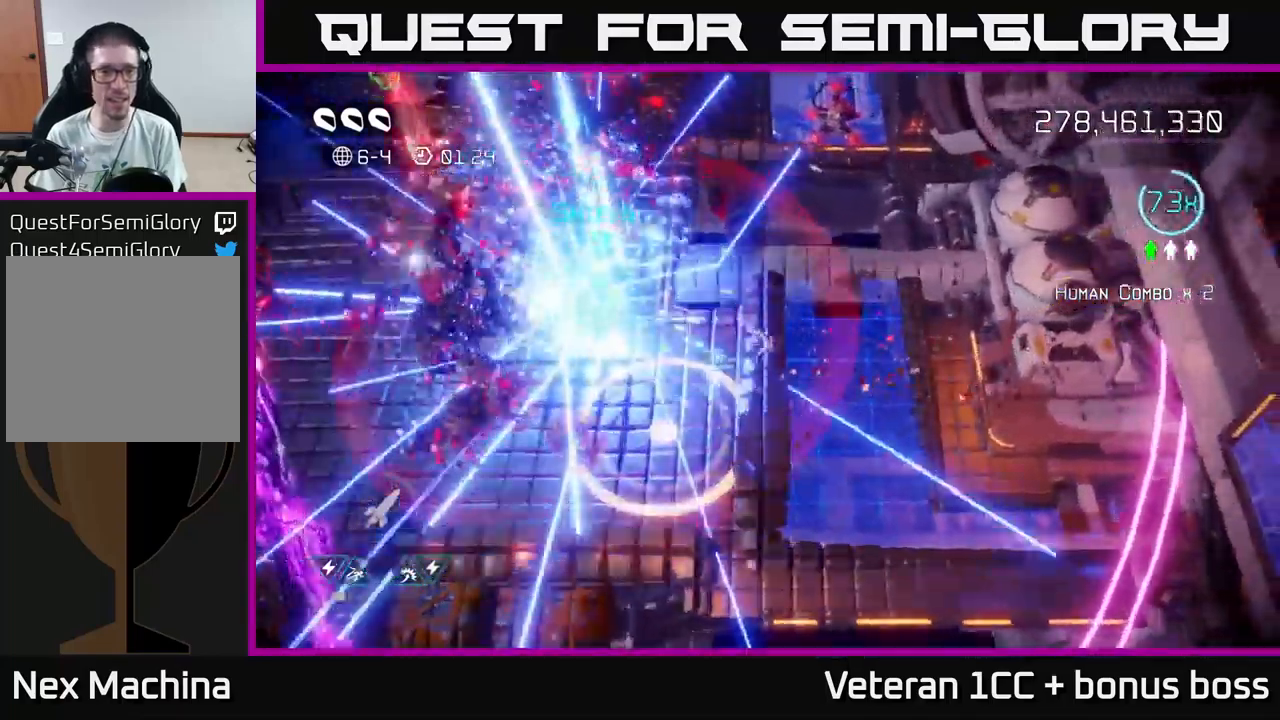
{"buttons": ["L2"], "left_stick": "up-left", "right_stick": "up-left", "events": [[50, "left_stick", "up-left"], [167, "left_stick", "left"], [433, "L2", "down"], [433, "left_stick", "up-left"]]}
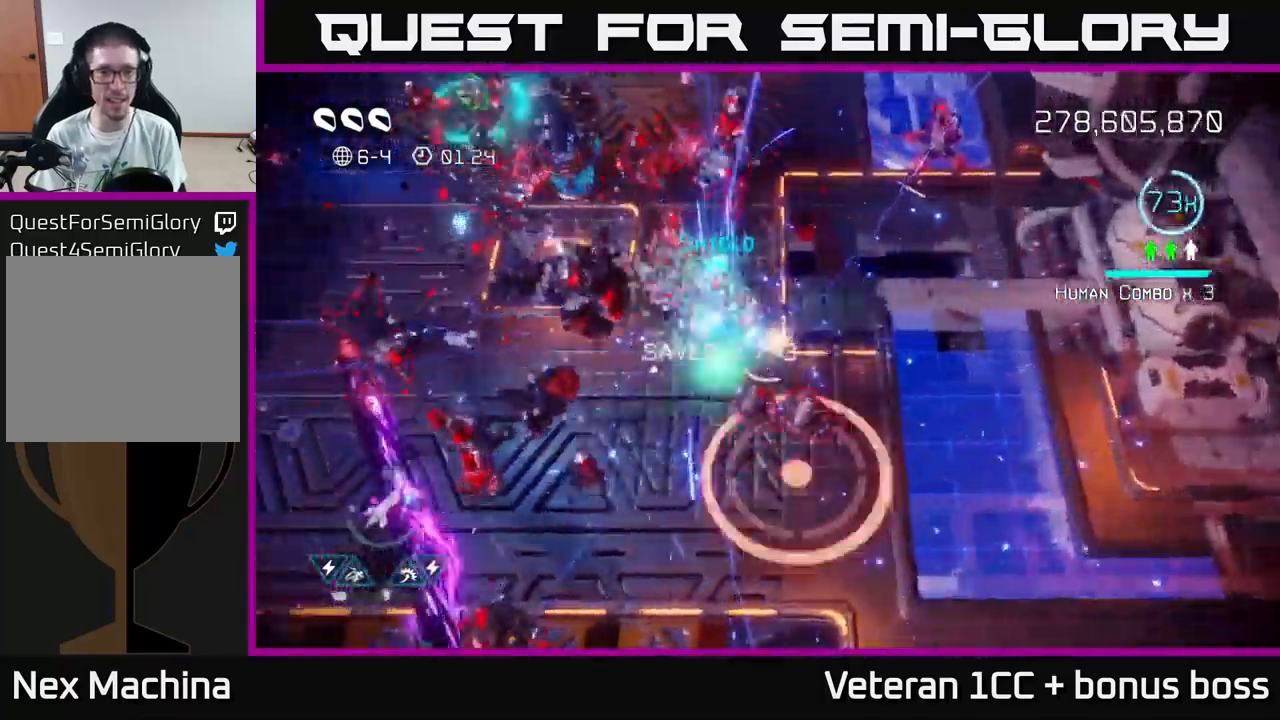
{"buttons": [], "left_stick": "down-left", "right_stick": "down-left", "events": [[100, "L2", "up"], [167, "right_stick", "left"], [317, "left_stick", "up"], [333, "right_stick", "down-left"], [433, "left_stick", "down-left"]]}
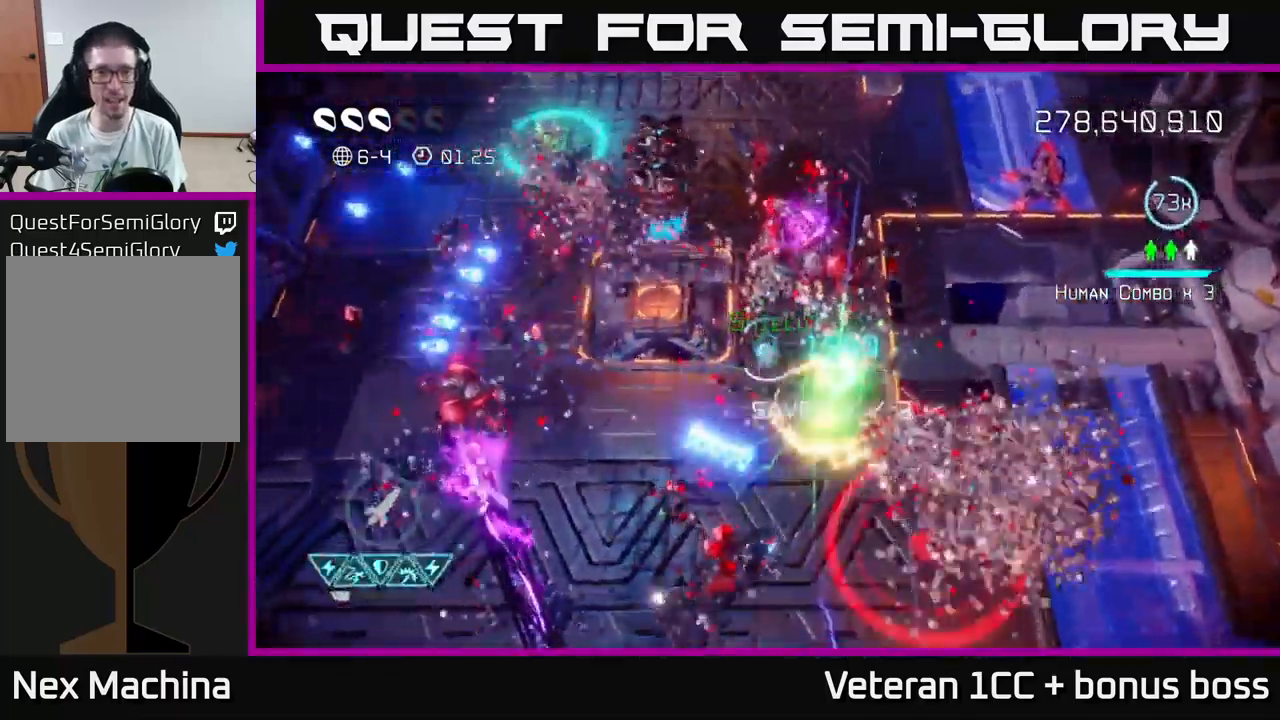
{"buttons": [], "left_stick": "left", "right_stick": "left", "events": [[200, "right_stick", "left"], [417, "left_stick", "left"]]}
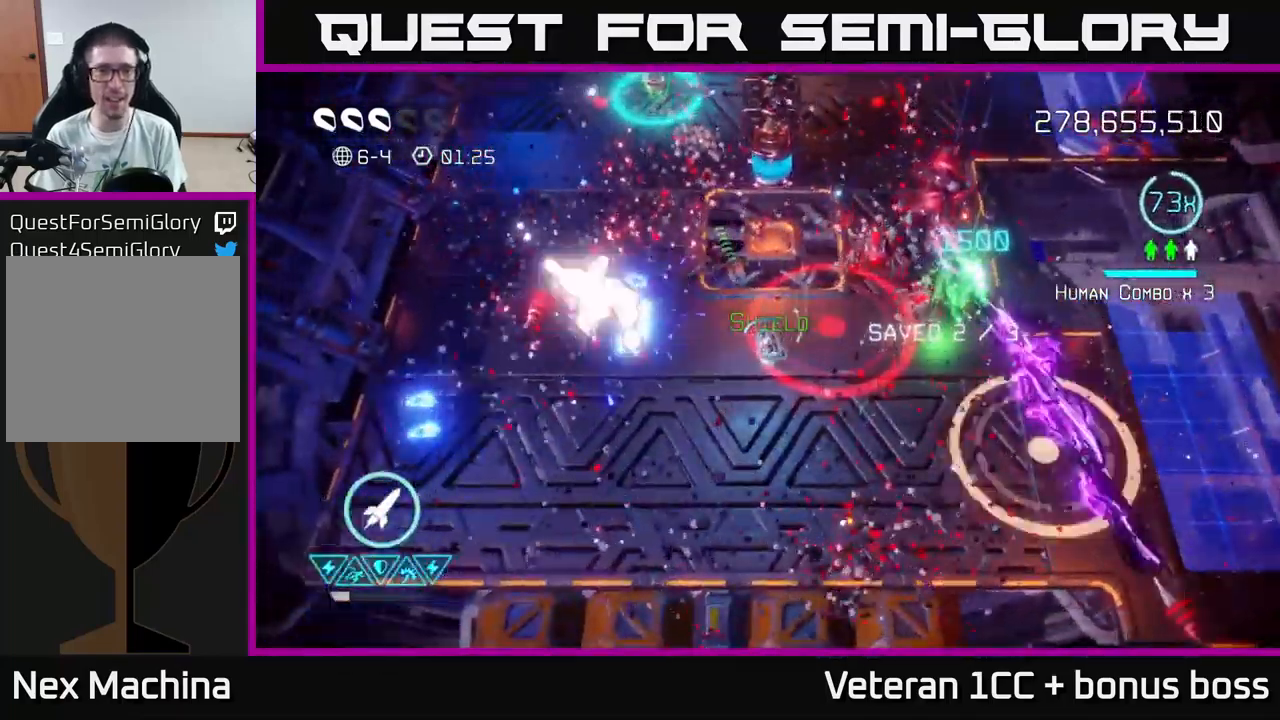
{"buttons": [], "left_stick": "up", "right_stick": "down", "events": [[17, "left_stick", "up-left"], [300, "right_stick", "down-left"], [333, "left_stick", "up"], [450, "right_stick", "down"]]}
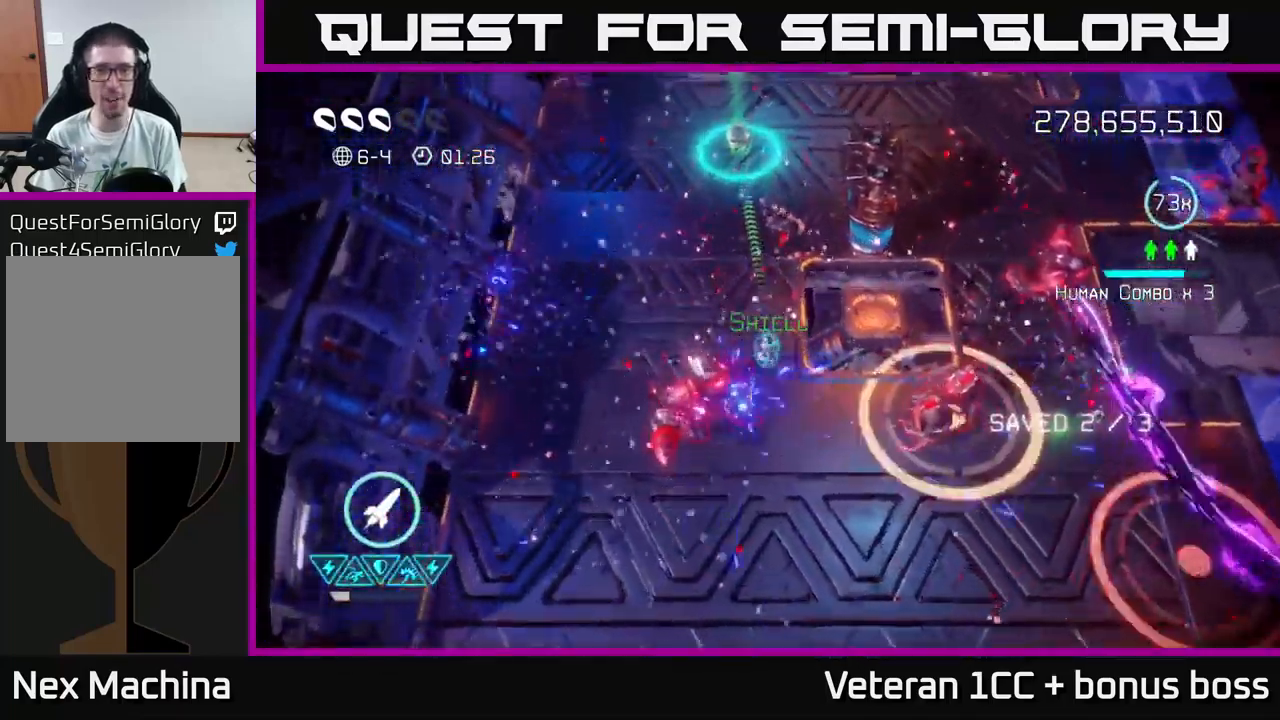
{"buttons": [], "left_stick": "up-right", "right_stick": "right", "events": [[33, "right_stick", "down-right"], [83, "left_stick", "up-left"], [100, "right_stick", "up-right"], [300, "left_stick", "up"], [317, "right_stick", "down-right"], [417, "left_stick", "up-right"], [500, "right_stick", "right"]]}
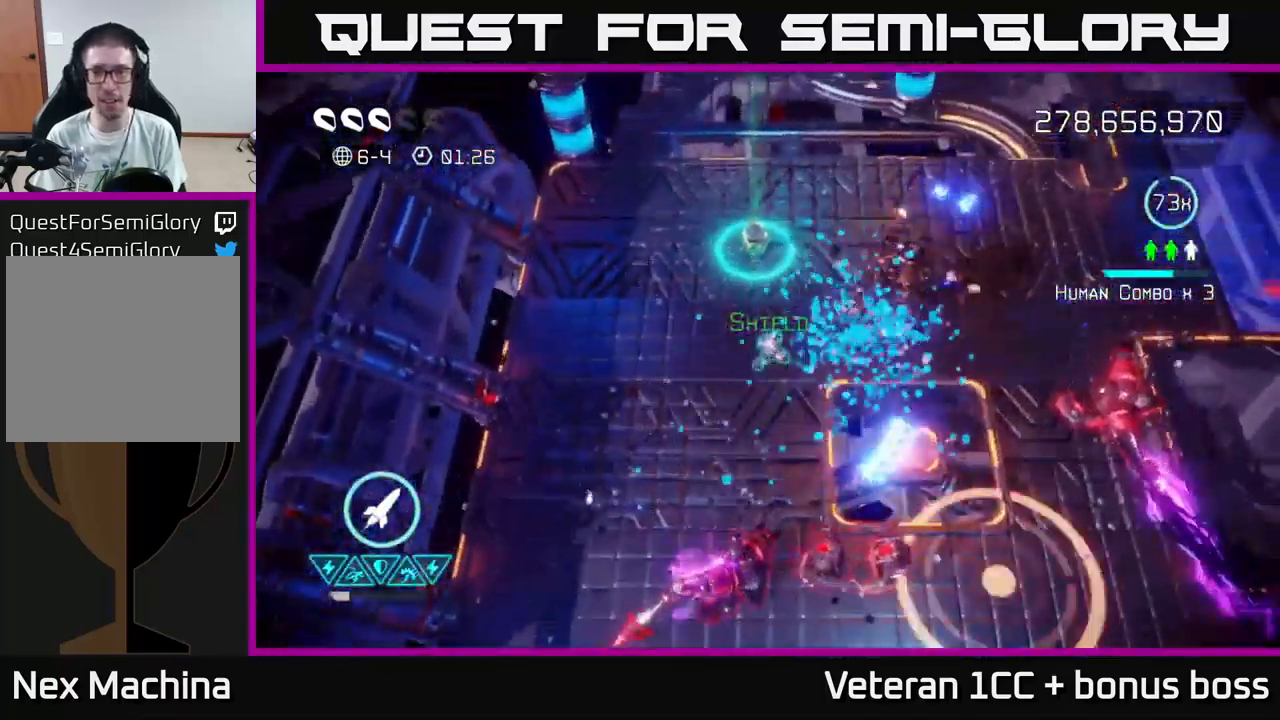
{"buttons": [], "left_stick": "up", "right_stick": "down-right", "events": [[200, "right_stick", "down-right"], [233, "left_stick", "right"], [483, "left_stick", "up"]]}
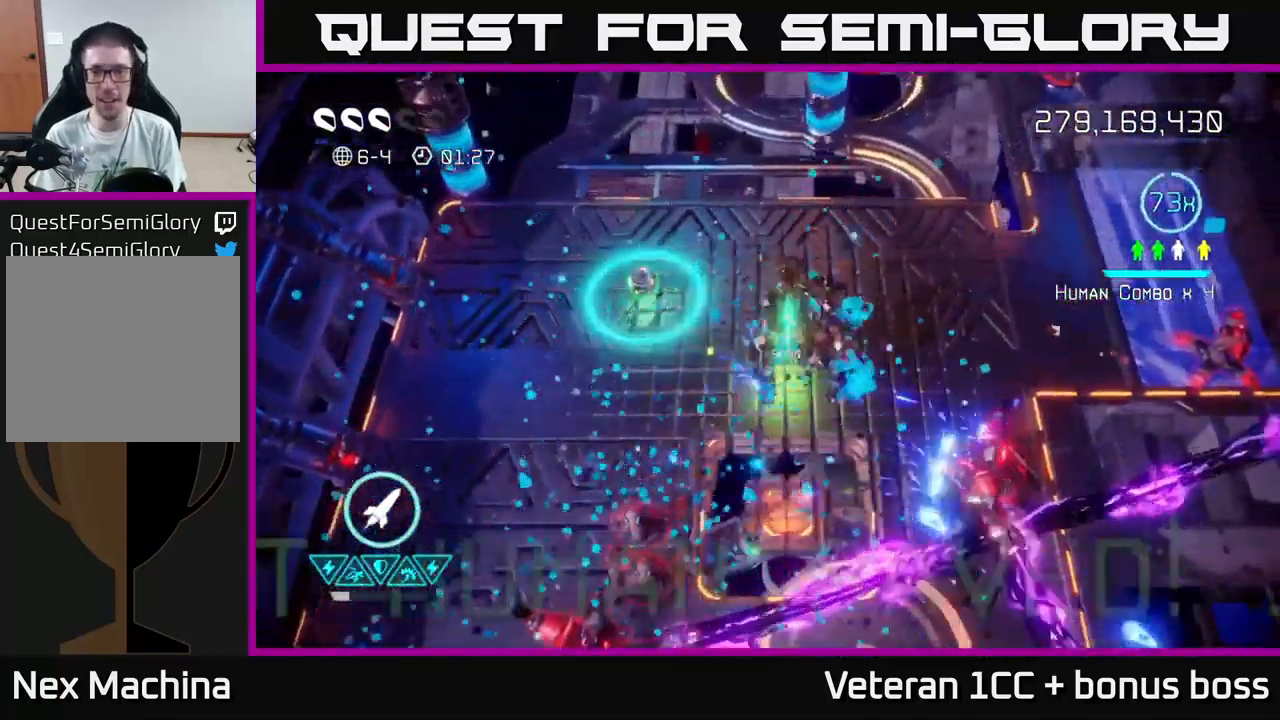
{"buttons": [], "left_stick": "left", "right_stick": "down-left", "events": [[267, "right_stick", "down-left"], [300, "left_stick", "left"]]}
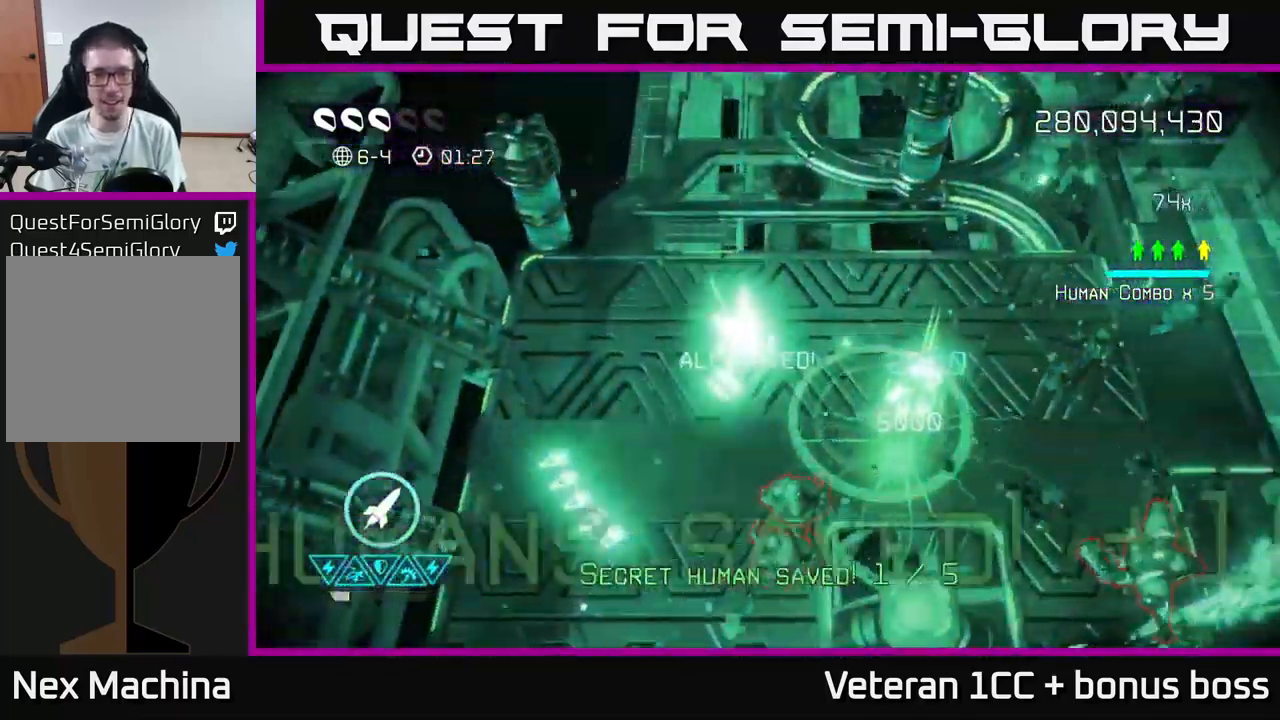
{"buttons": [], "left_stick": "down-left", "right_stick": "right", "events": [[17, "right_stick", "down"], [133, "left_stick", "down-left"], [150, "right_stick", "down-right"], [283, "R2", "down"], [367, "right_stick", "right"], [417, "R2", "up"]]}
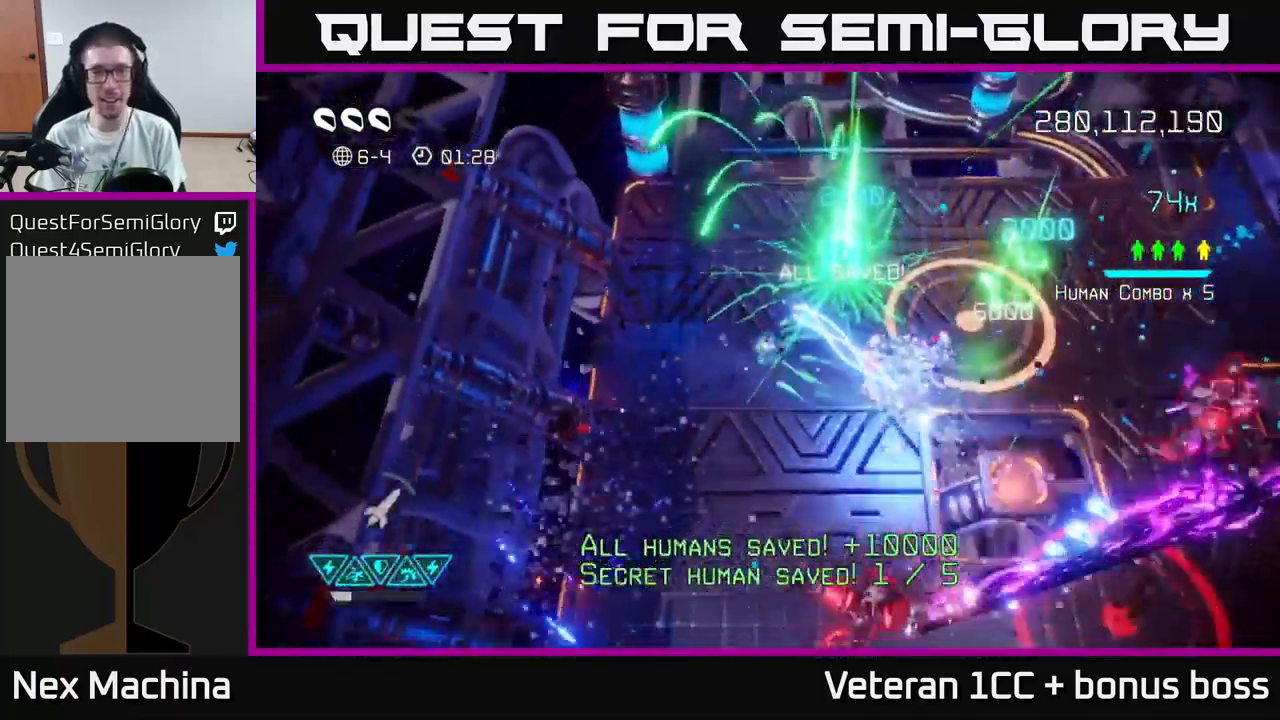
{"buttons": [], "left_stick": "down", "right_stick": "right", "events": [[384, "left_stick", "down"]]}
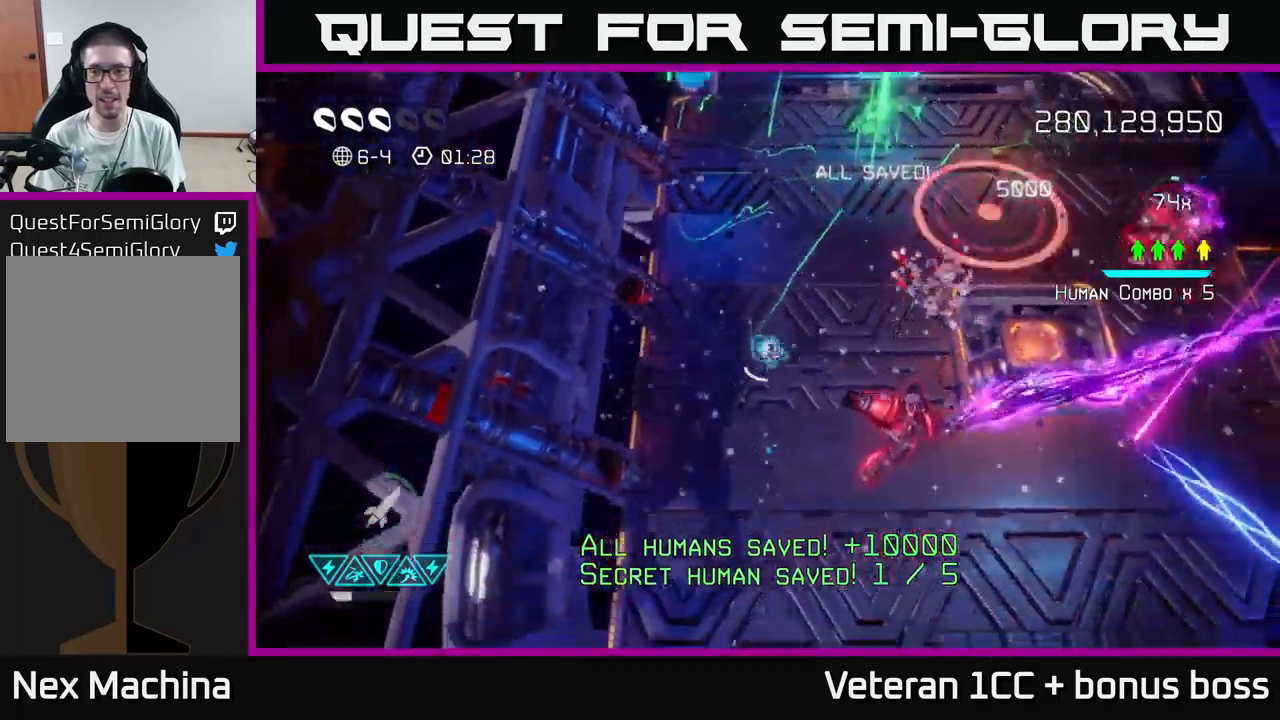
{"buttons": [], "left_stick": "center", "right_stick": "right", "events": [[384, "left_stick", "center"]]}
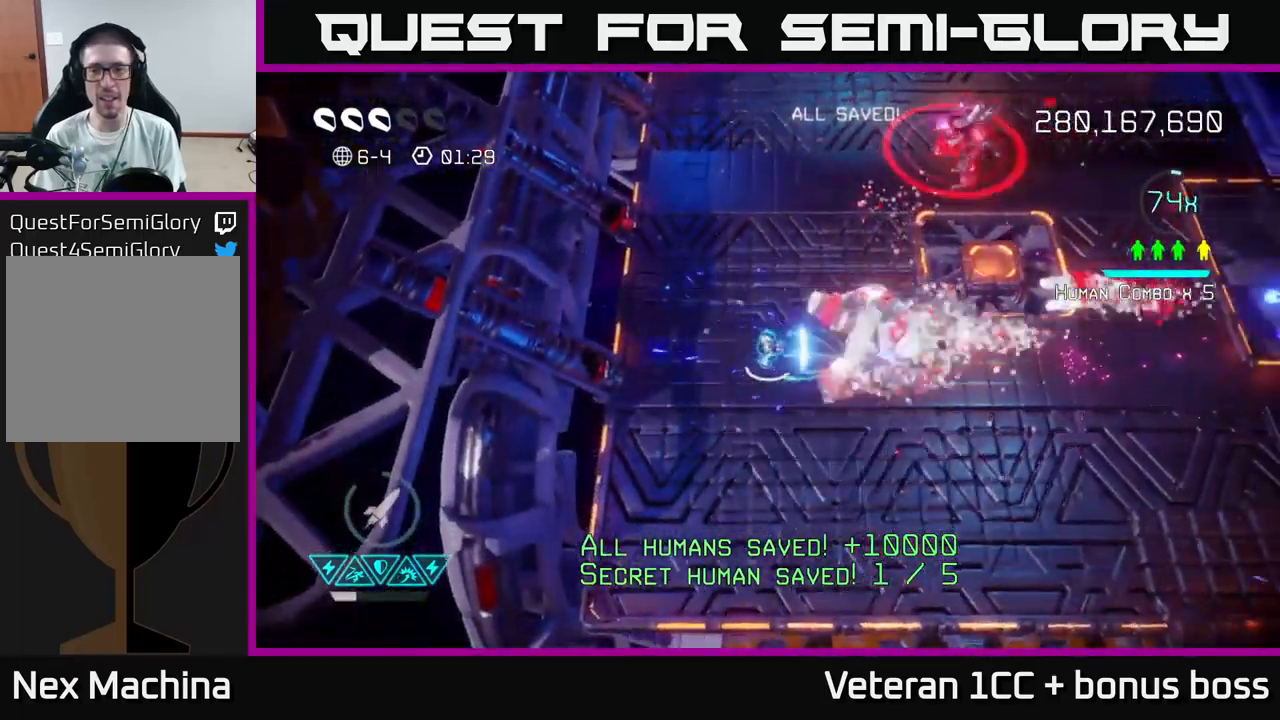
{"buttons": [], "left_stick": "up", "right_stick": "up-right", "events": [[367, "left_stick", "up"], [384, "right_stick", "up-right"]]}
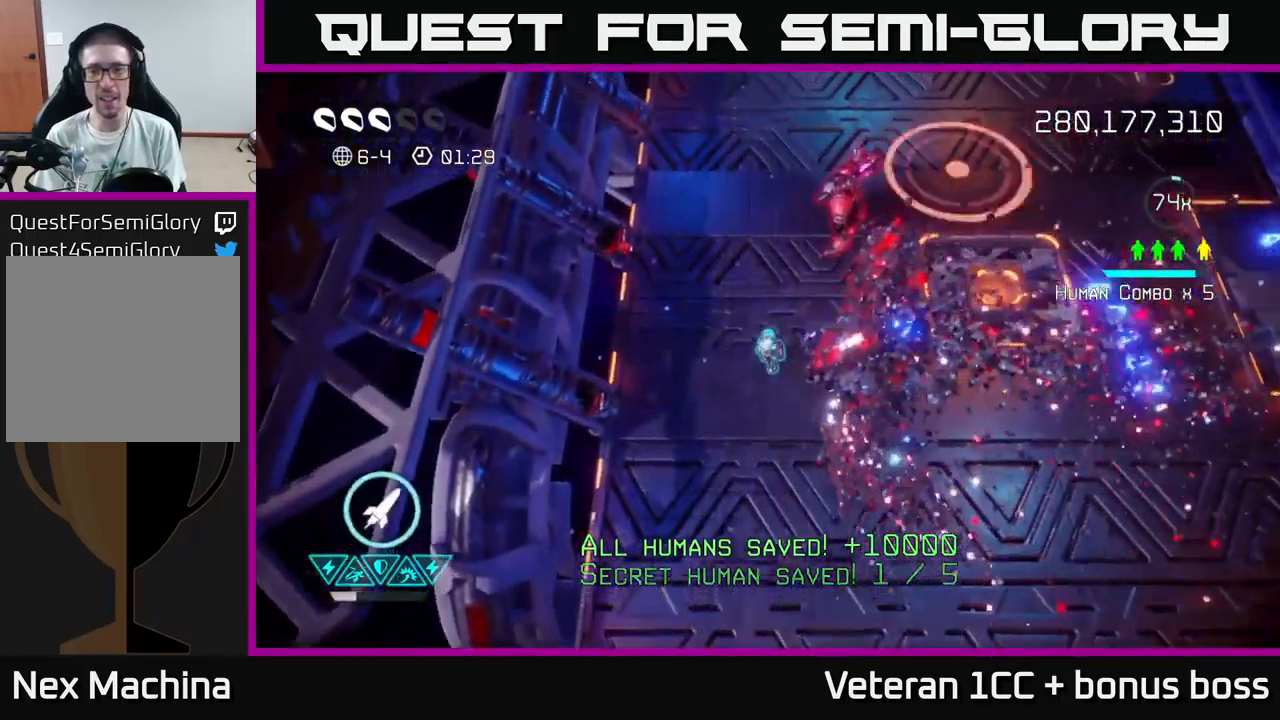
{"buttons": [], "left_stick": "up", "right_stick": "right", "events": [[100, "left_stick", "up-left"], [400, "left_stick", "up"], [417, "right_stick", "right"]]}
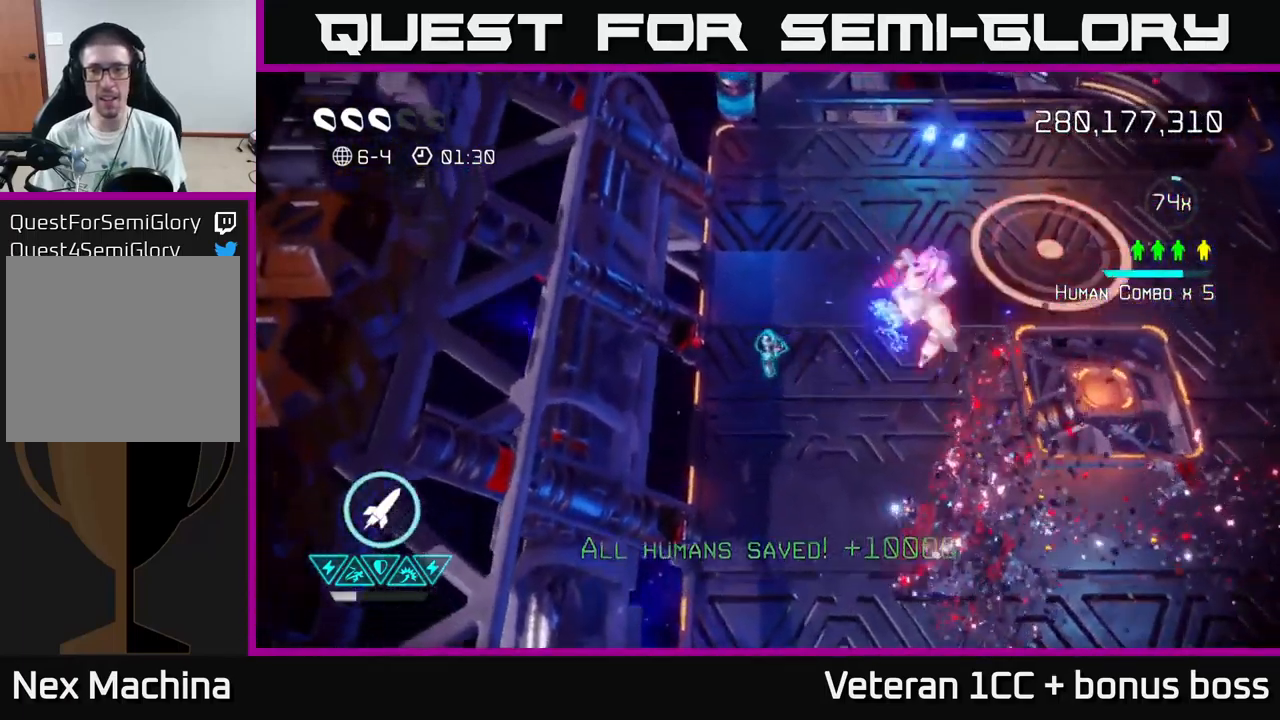
{"buttons": [], "left_stick": "up-right", "right_stick": "up-left", "events": [[34, "L2", "down"], [184, "L2", "up"], [200, "right_stick", "down-right"], [234, "left_stick", "up-right"], [484, "right_stick", "up-left"]]}
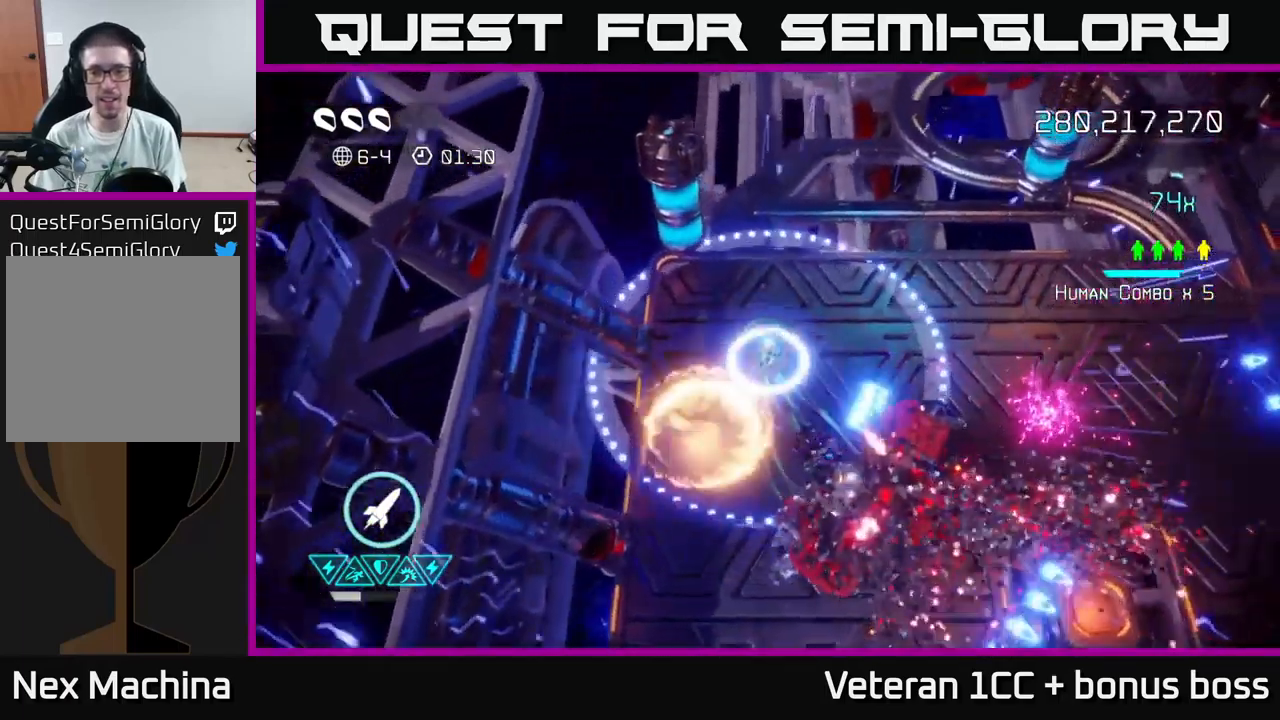
{"buttons": [], "left_stick": "right", "right_stick": "up-right", "events": [[317, "left_stick", "right"], [484, "right_stick", "up-right"]]}
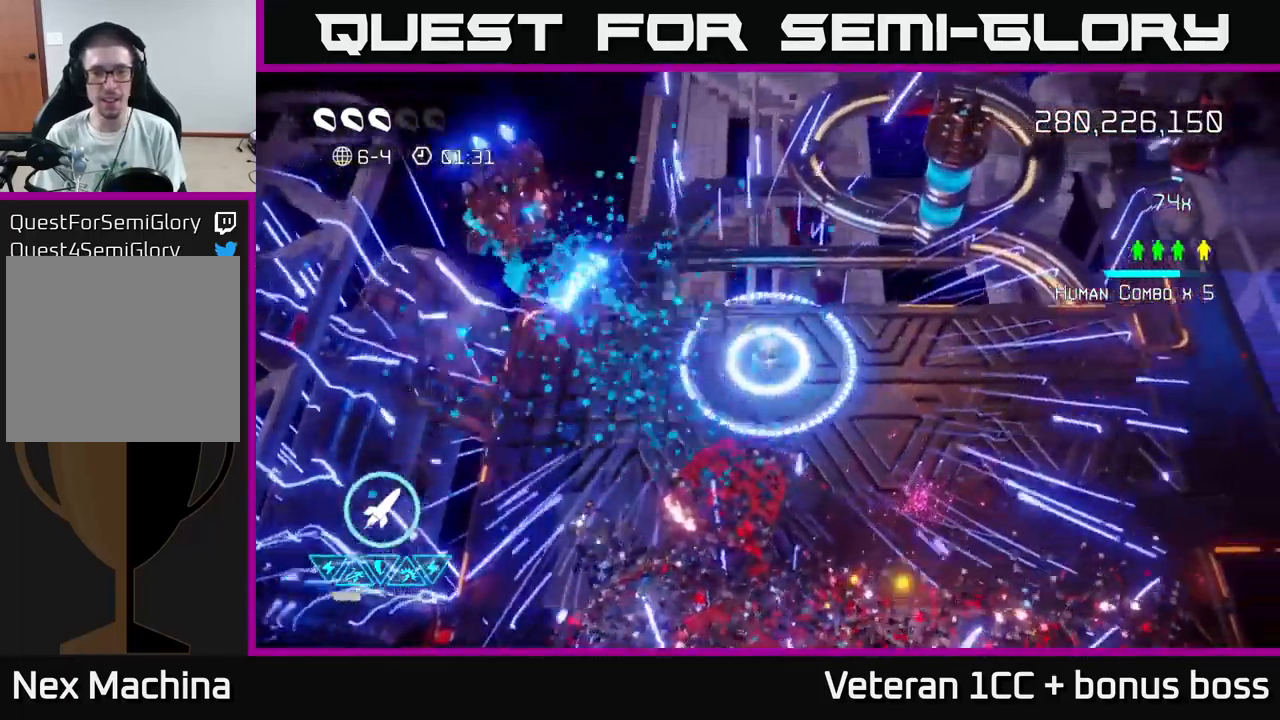
{"buttons": [], "left_stick": "right", "right_stick": "up-right", "events": [[34, "left_stick", "up-right"], [300, "left_stick", "right"]]}
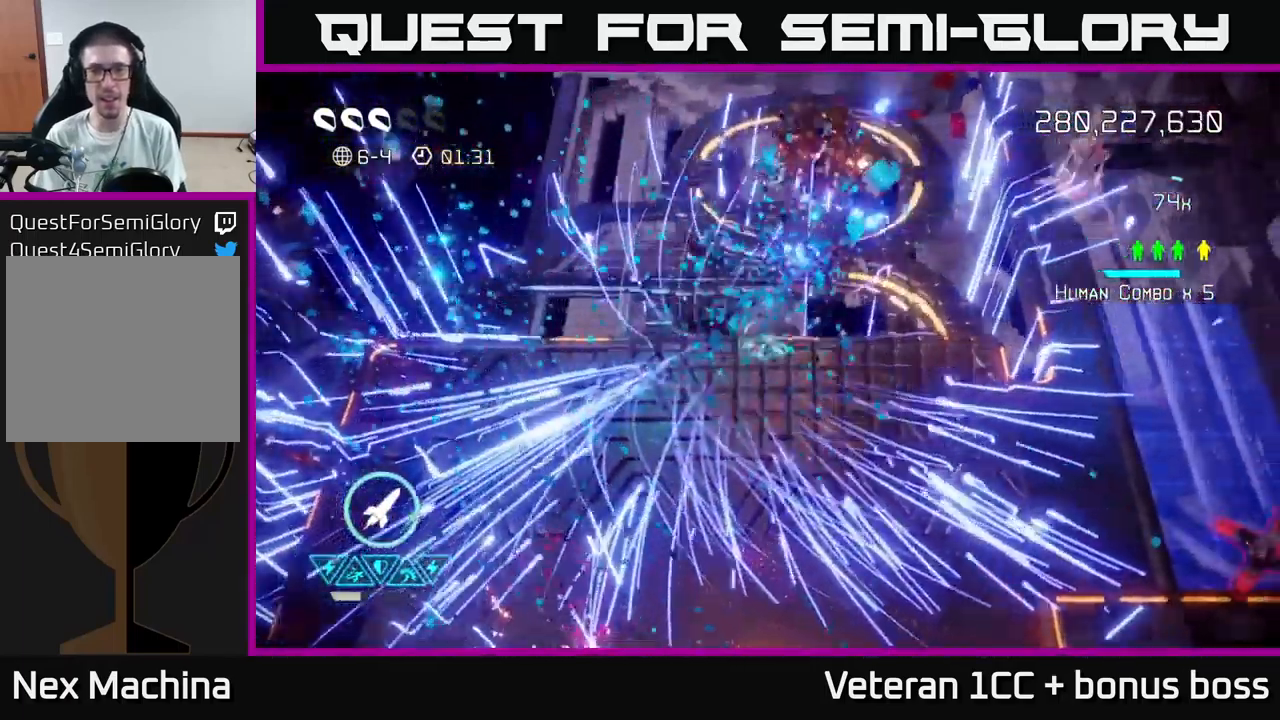
{"buttons": [], "left_stick": "right", "right_stick": "center", "events": [[17, "L2", "down"], [117, "right_stick", "right"], [234, "L2", "up"], [334, "right_stick", "center"]]}
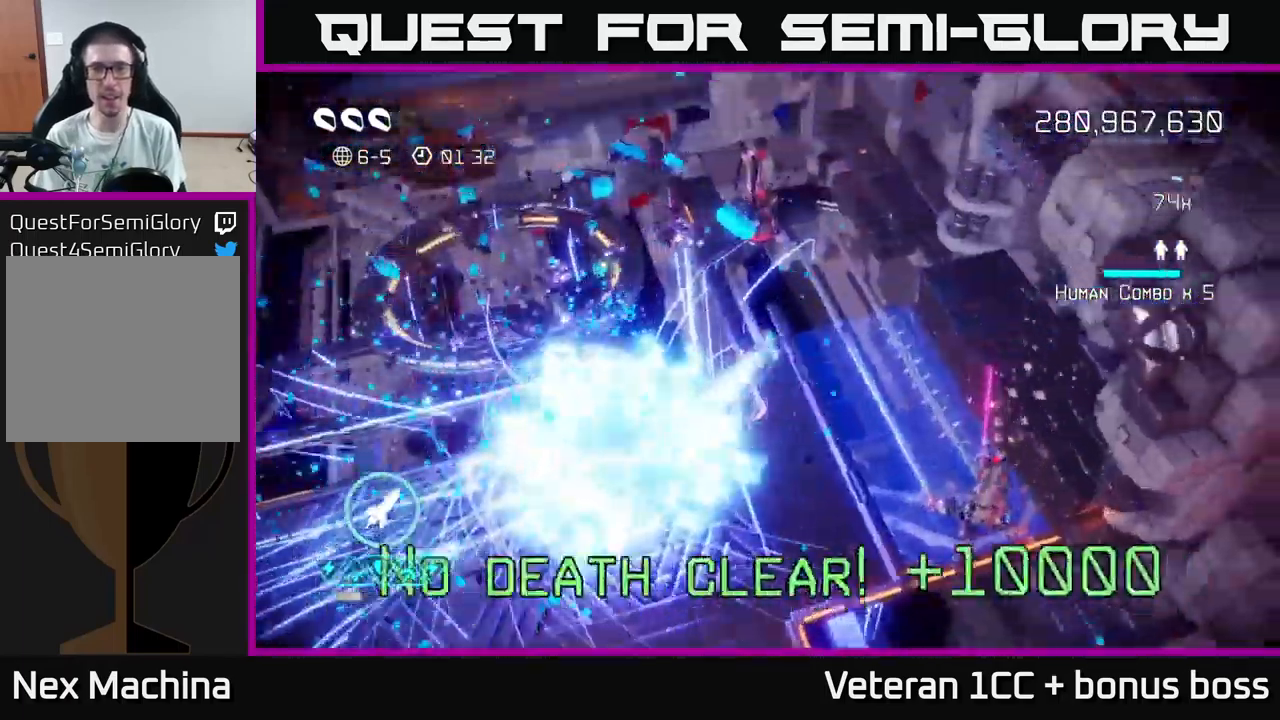
{"buttons": [], "left_stick": "center", "right_stick": "center", "events": [[34, "left_stick", "center"]]}
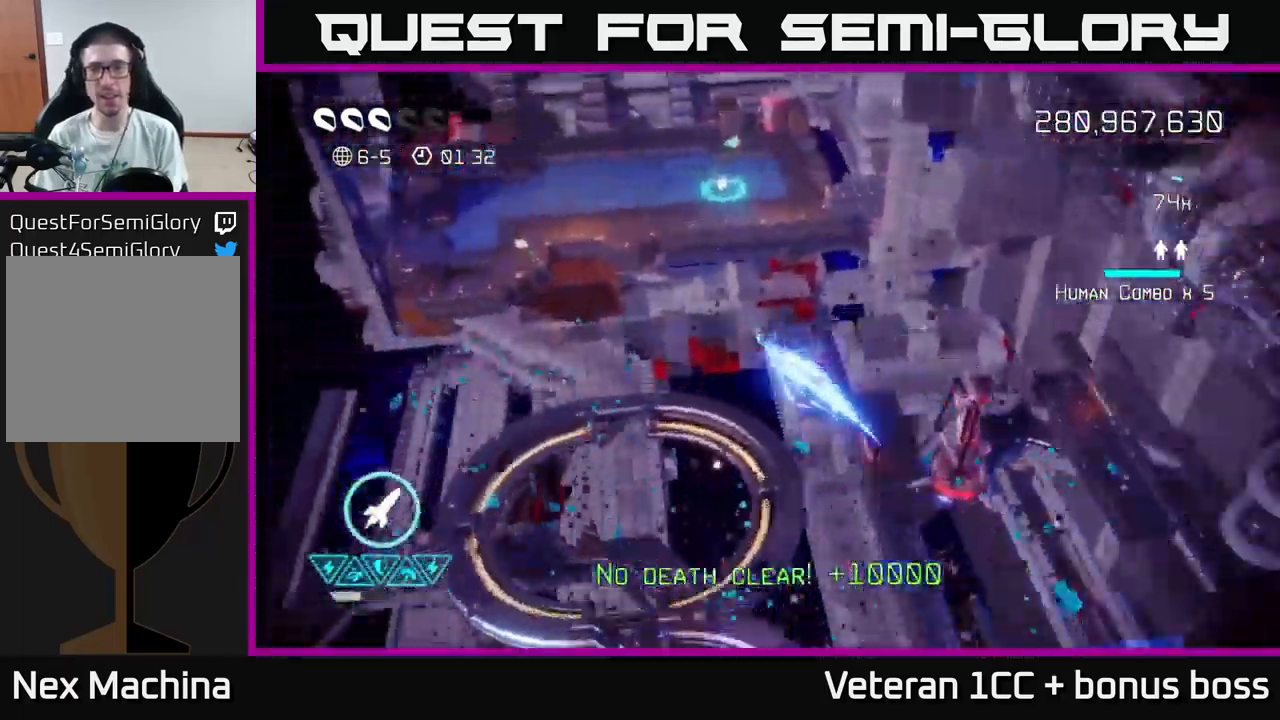
{"buttons": [], "left_stick": "center", "right_stick": "up-right", "events": [[17, "right_stick", "up"], [134, "right_stick", "up-right"]]}
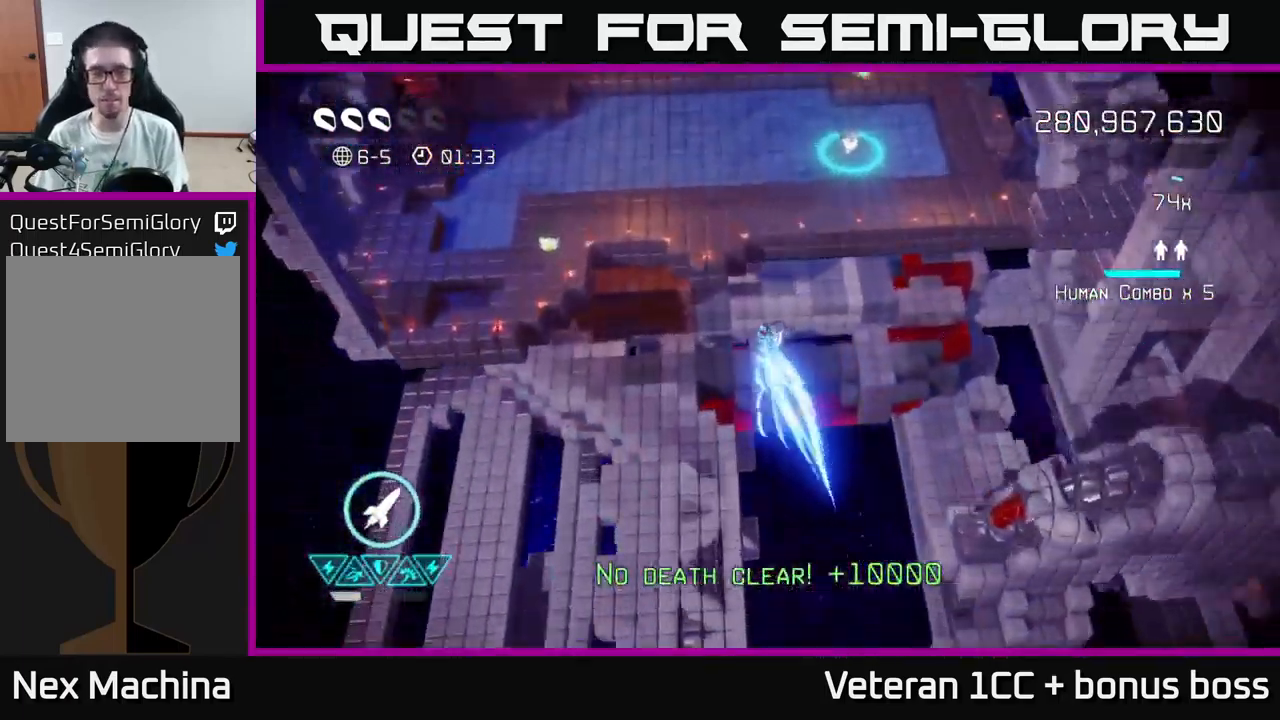
{"buttons": [], "left_stick": "up", "right_stick": "up-right", "events": [[117, "left_stick", "up-right"], [184, "left_stick", "center"], [351, "left_stick", "up"]]}
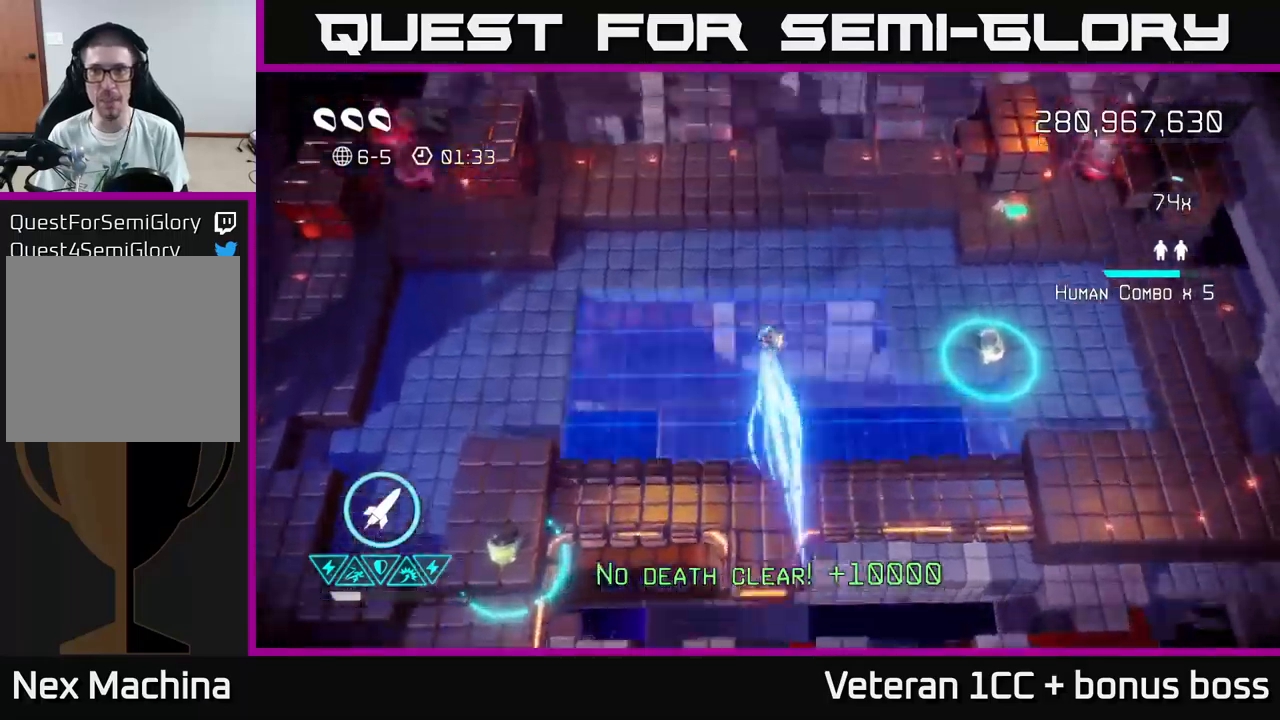
{"buttons": ["R2"], "left_stick": "down", "right_stick": "up-right", "events": [[83, "left_stick", "up-right"], [150, "R2", "down"], [216, "R2", "up"], [300, "R2", "down"], [366, "R2", "up"], [450, "R2", "down"], [500, "left_stick", "down"]]}
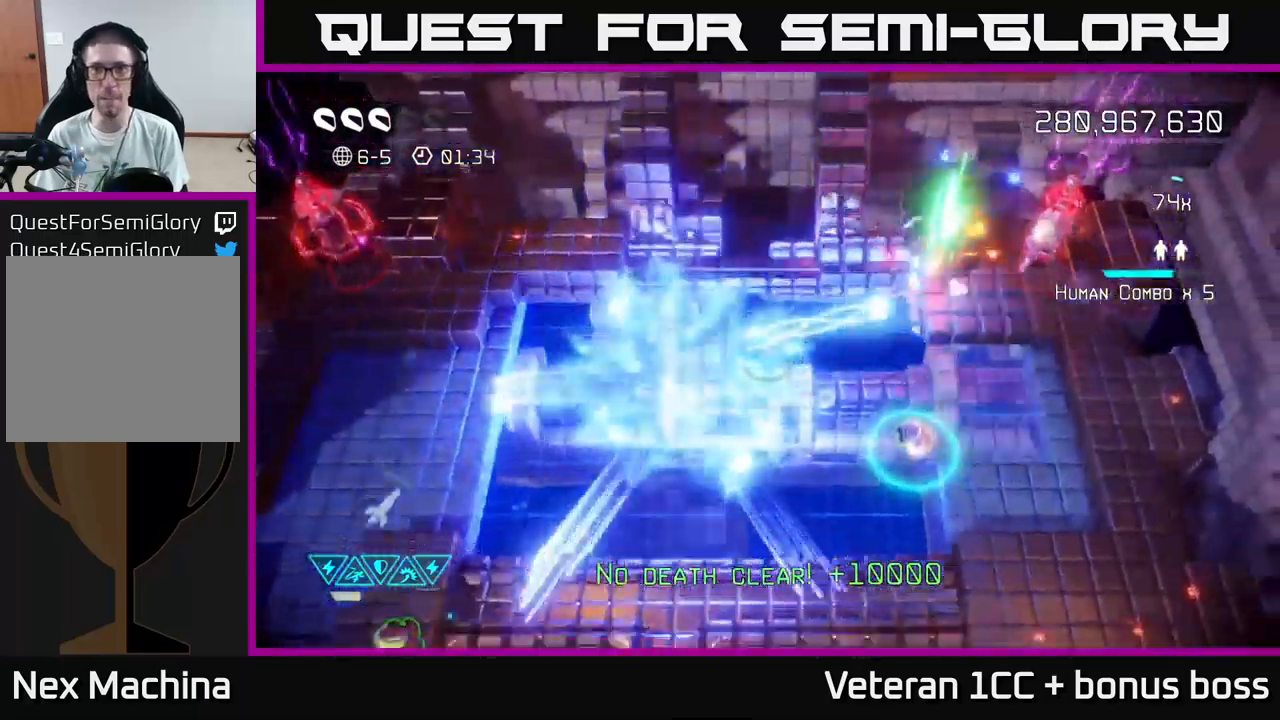
{"buttons": [], "left_stick": "up-right", "right_stick": "up-right", "events": [[33, "R2", "up"], [66, "R2", "down"], [150, "R2", "up"], [433, "left_stick", "up-right"]]}
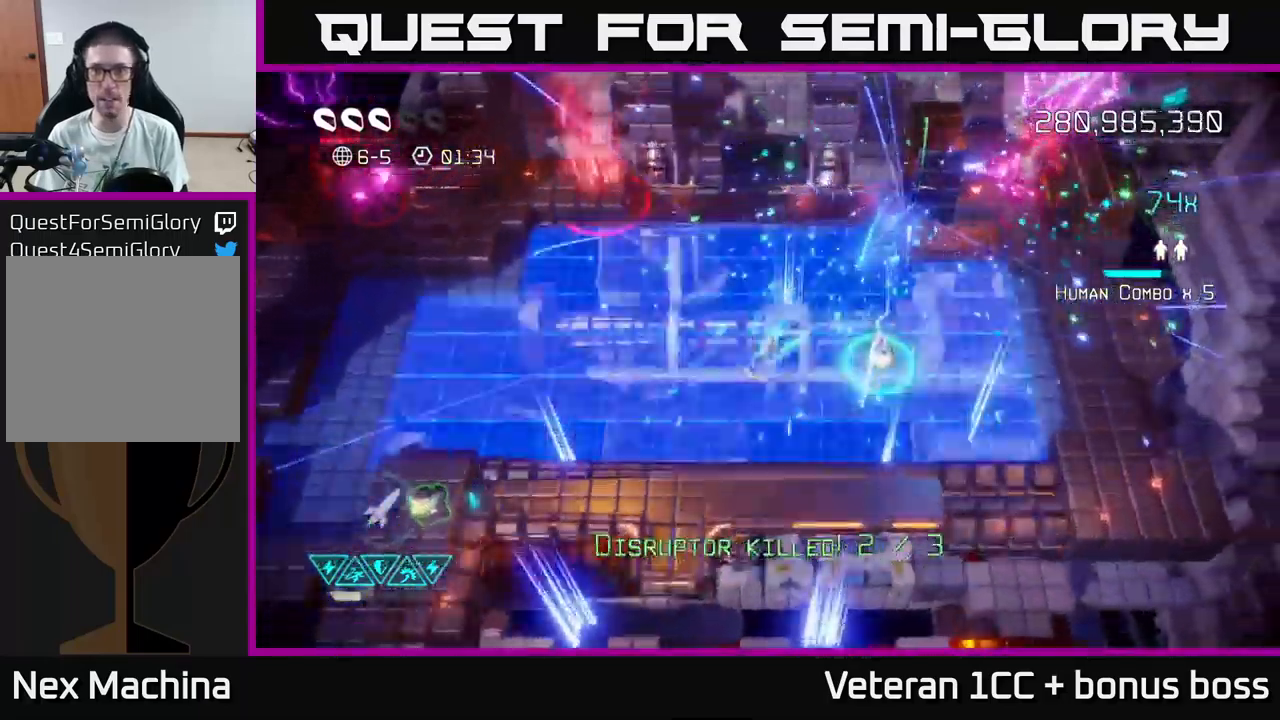
{"buttons": [], "left_stick": "up-right", "right_stick": "up-right", "events": []}
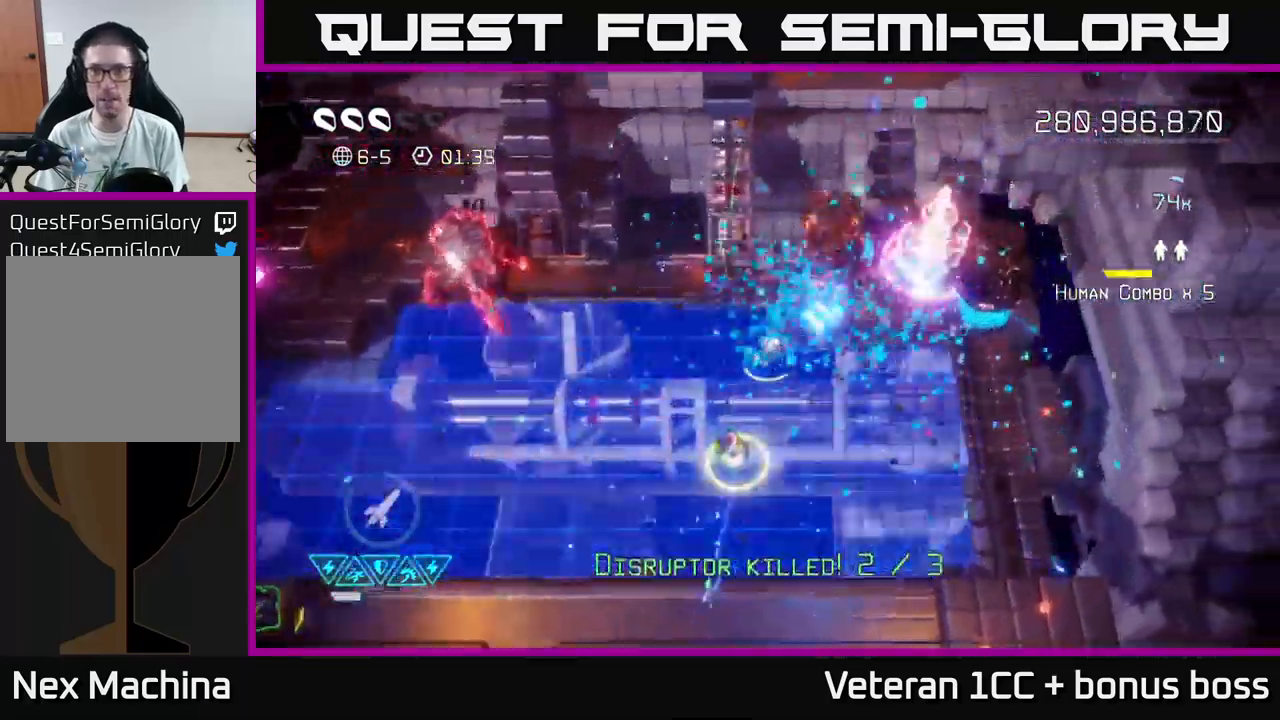
{"buttons": [], "left_stick": "down-left", "right_stick": "up-right", "events": [[200, "left_stick", "center"], [500, "left_stick", "down-left"]]}
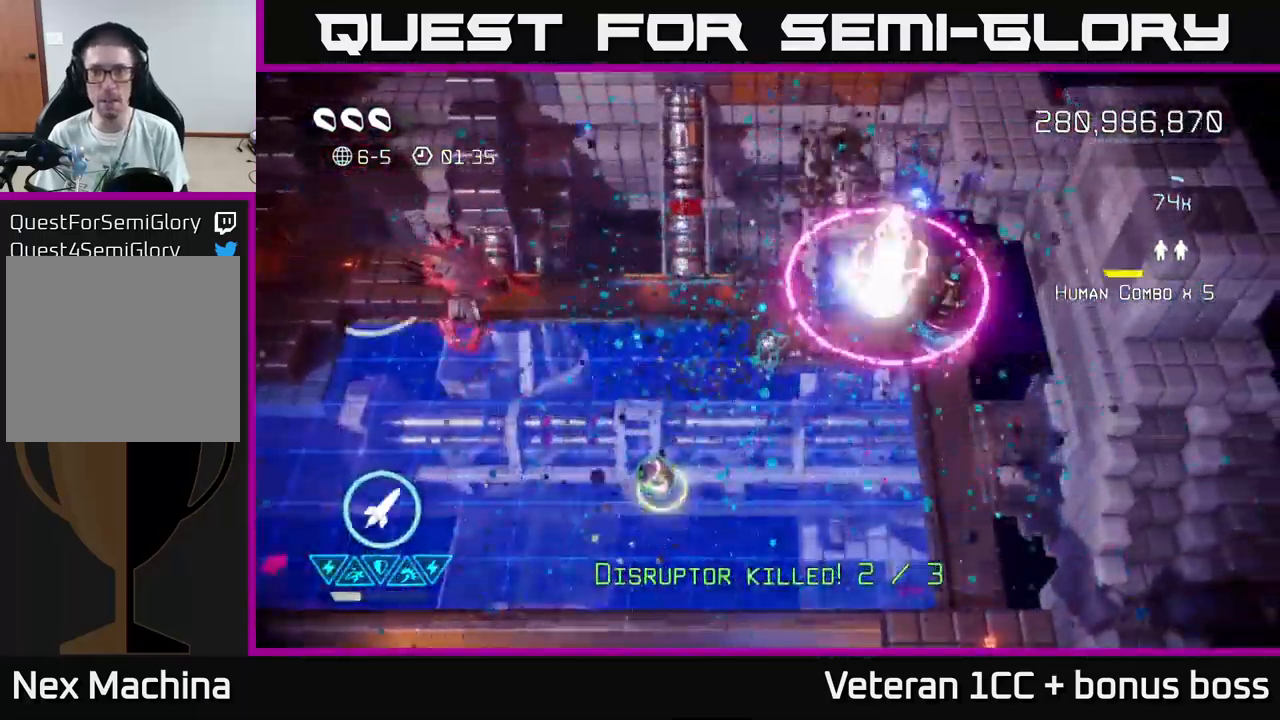
{"buttons": [], "left_stick": "down", "right_stick": "up-right", "events": [[133, "left_stick", "center"], [216, "left_stick", "down"]]}
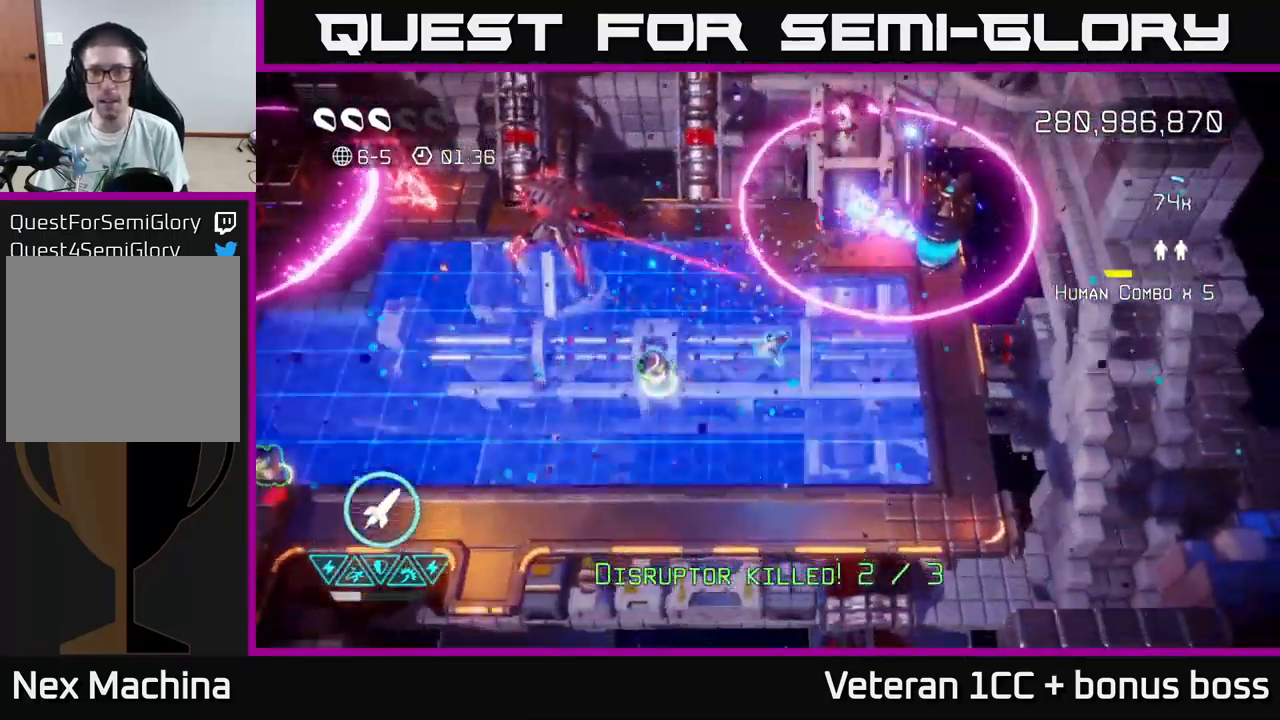
{"buttons": [], "left_stick": "right", "right_stick": "up-right", "events": [[33, "left_stick", "center"], [183, "left_stick", "down"], [500, "left_stick", "right"]]}
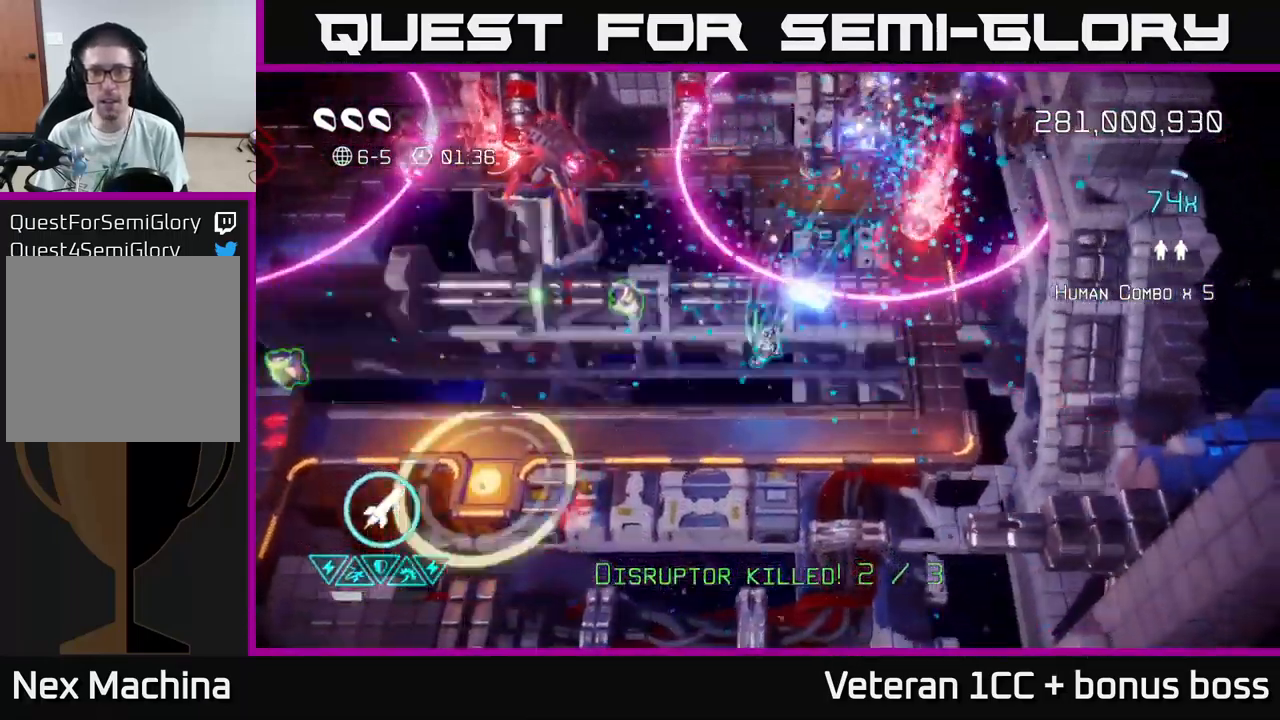
{"buttons": [], "left_stick": "up-left", "right_stick": "left", "events": [[50, "L2", "down"], [66, "right_stick", "up-left"], [100, "left_stick", "up"], [233, "R2", "down"], [250, "L2", "up"], [300, "left_stick", "up-left"], [316, "right_stick", "left"], [333, "R2", "up"]]}